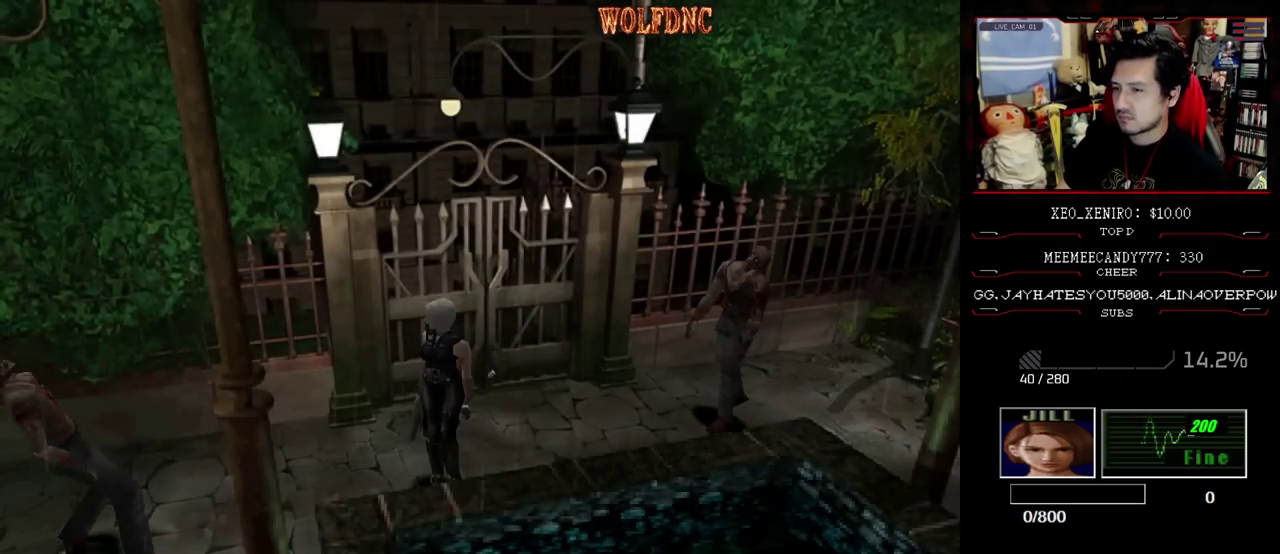
Gameplay with a controller (PlayStation layout); each line is a JSON object with the inputs held at the frame after it. "events" lists button and stick changes between this image and that frame as [ms after this image, input, new state], when the widget could be followed in between. Not read: L3 R3.
{"buttons": [], "events": [[150, "DPAD_LEFT", "down"], [200, "DPAD_DOWN", "down"], [300, "SQUARE", "down"], [383, "DPAD_LEFT", "up"], [383, "SQUARE", "up"], [433, "DPAD_DOWN", "up"]]}
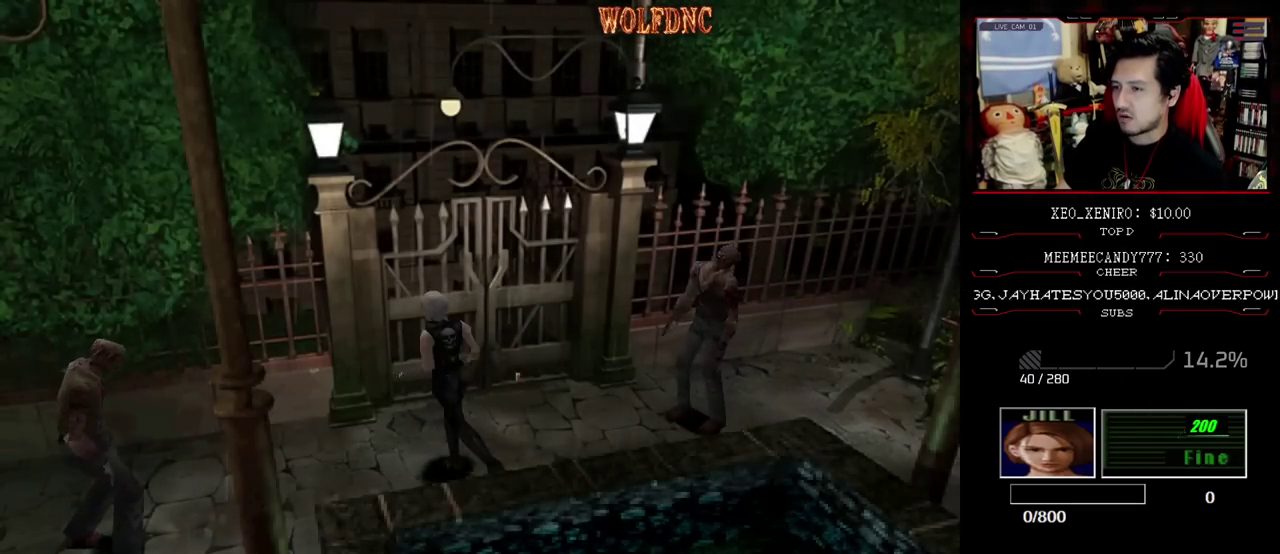
{"buttons": ["SQUARE", "DPAD_UP", "DPAD_RIGHT"], "events": [[67, "DPAD_UP", "down"], [117, "SQUARE", "down"], [350, "DPAD_RIGHT", "down"]]}
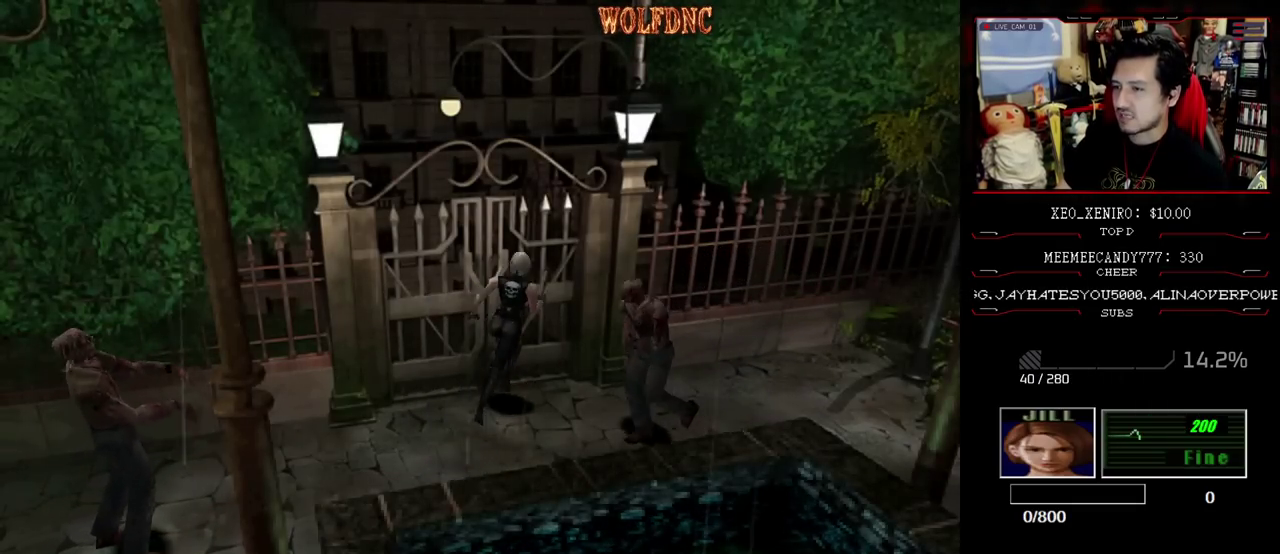
{"buttons": ["SQUARE", "DPAD_UP", "DPAD_RIGHT"], "events": []}
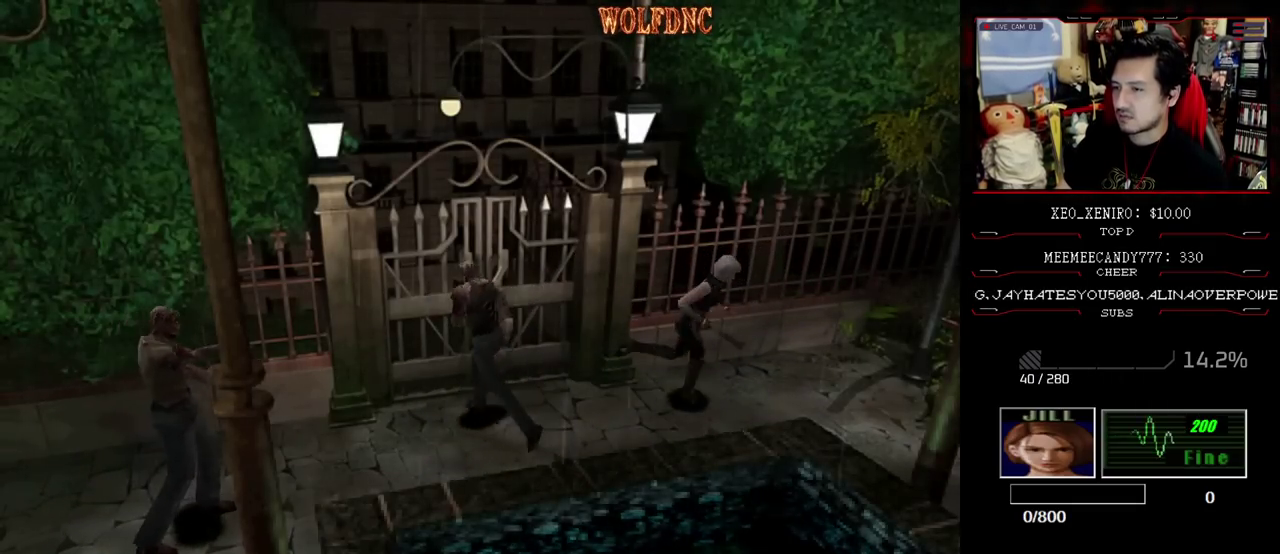
{"buttons": ["R1", "DPAD_LEFT"], "events": [[50, "DPAD_RIGHT", "up"], [50, "DPAD_UP", "up"], [50, "R1", "down"], [100, "SQUARE", "up"], [383, "DPAD_LEFT", "down"]]}
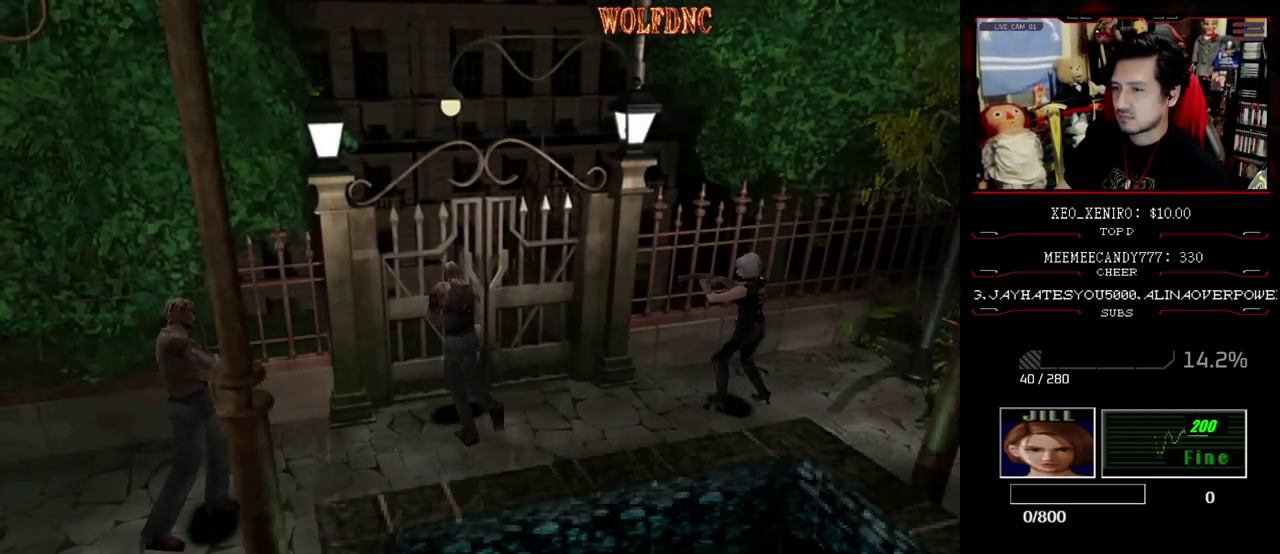
{"buttons": ["R1"], "events": [[67, "DPAD_DOWN", "down"], [117, "DPAD_LEFT", "up"], [167, "DPAD_DOWN", "up"], [267, "CROSS", "down"], [317, "CROSS", "up"]]}
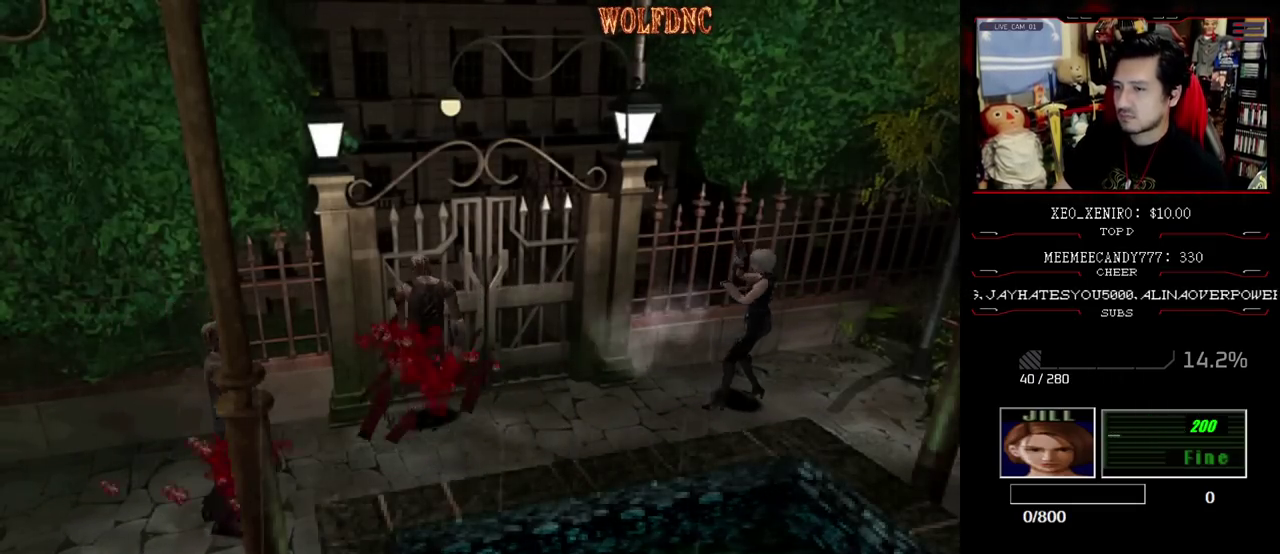
{"buttons": [], "events": [[367, "R1", "up"]]}
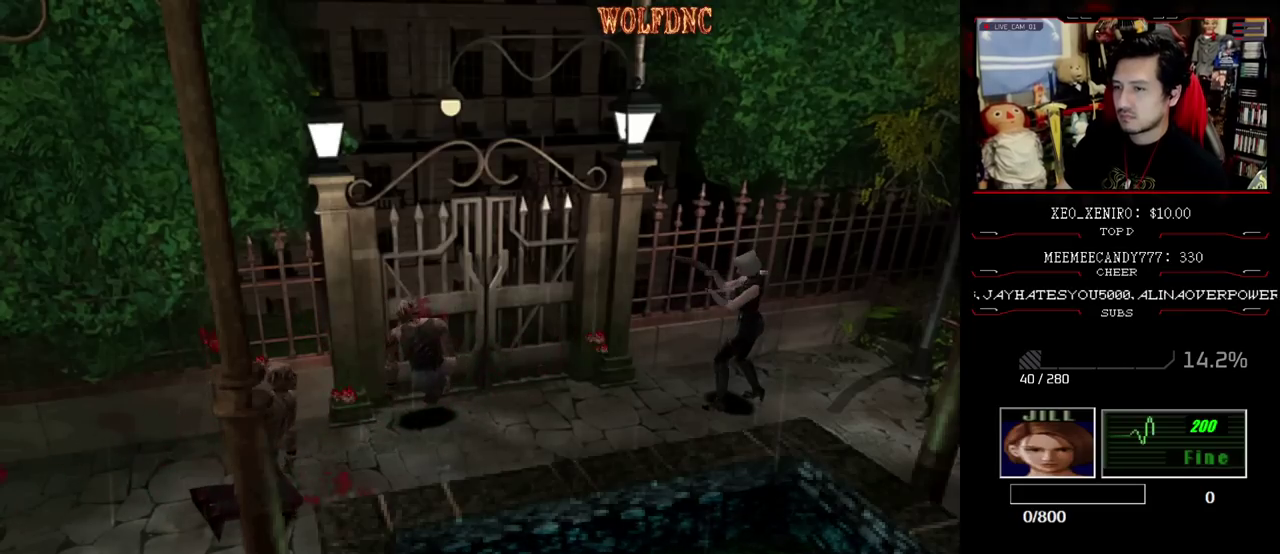
{"buttons": ["DPAD_LEFT"], "events": [[17, "DPAD_RIGHT", "down"], [200, "DPAD_UP", "down"], [200, "SQUARE", "down"], [333, "DPAD_RIGHT", "up"], [383, "DPAD_UP", "up"], [383, "SQUARE", "up"], [483, "DPAD_LEFT", "down"]]}
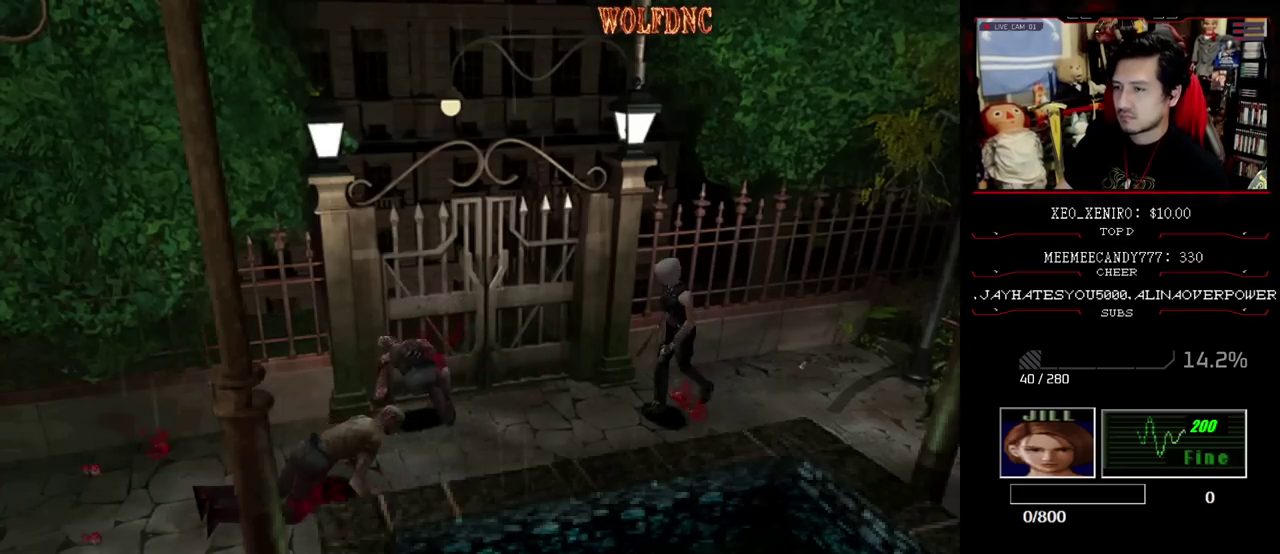
{"buttons": ["DPAD_LEFT"], "events": []}
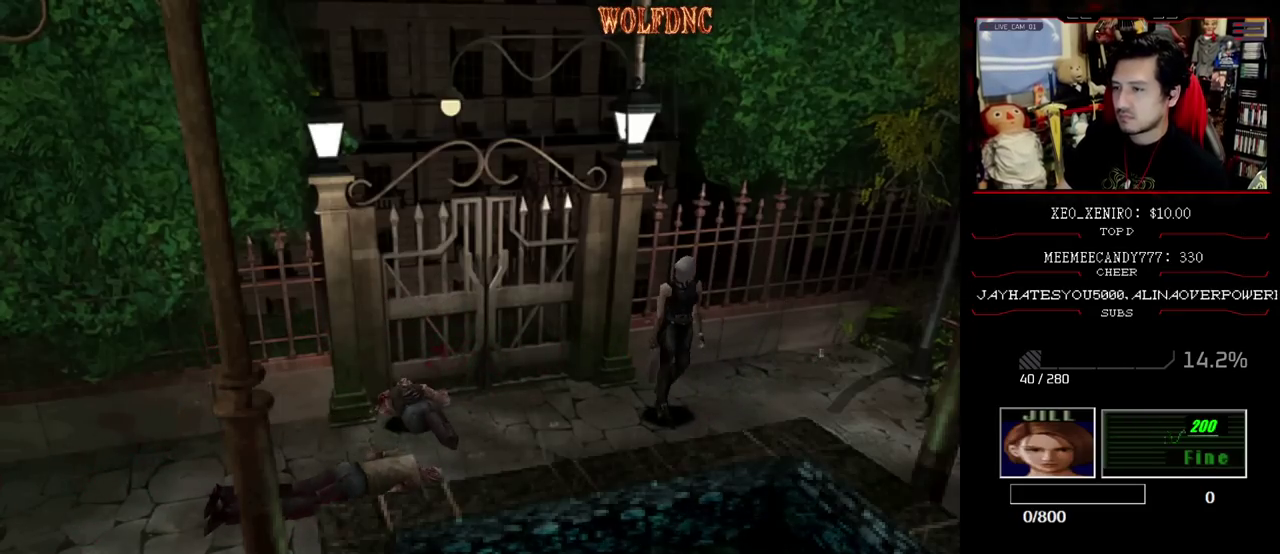
{"buttons": ["DPAD_UP"], "events": [[33, "DPAD_LEFT", "up"], [83, "DPAD_RIGHT", "down"], [333, "DPAD_UP", "down"], [467, "DPAD_RIGHT", "up"]]}
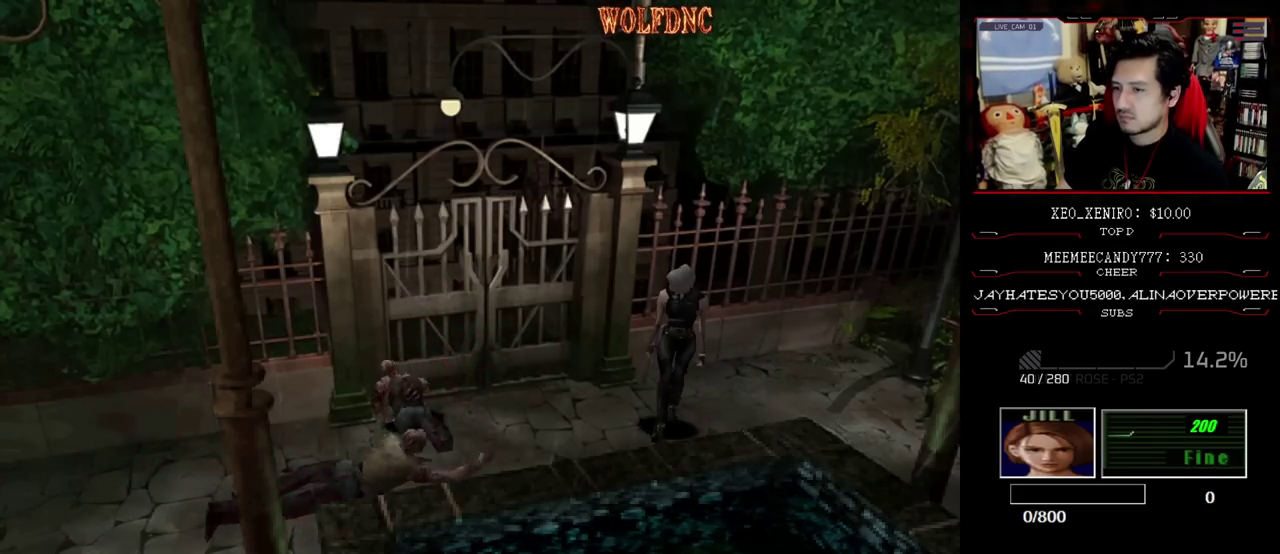
{"buttons": [], "events": [[17, "DPAD_UP", "up"], [383, "CIRCLE", "down"], [433, "CIRCLE", "up"]]}
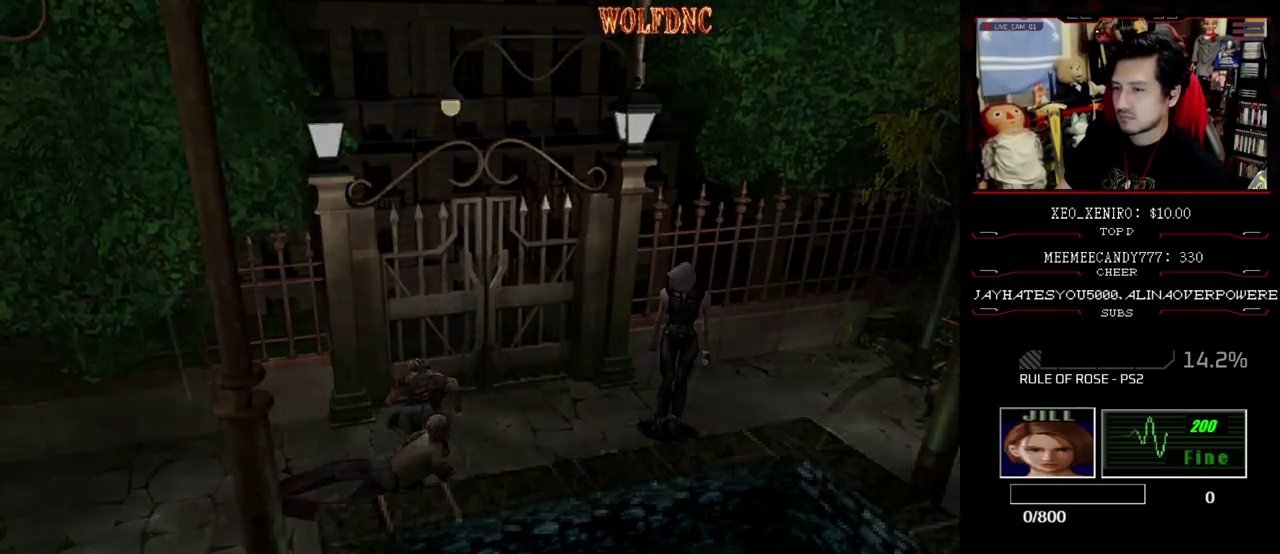
{"buttons": [], "events": [[33, "CIRCLE", "down"], [117, "CIRCLE", "up"]]}
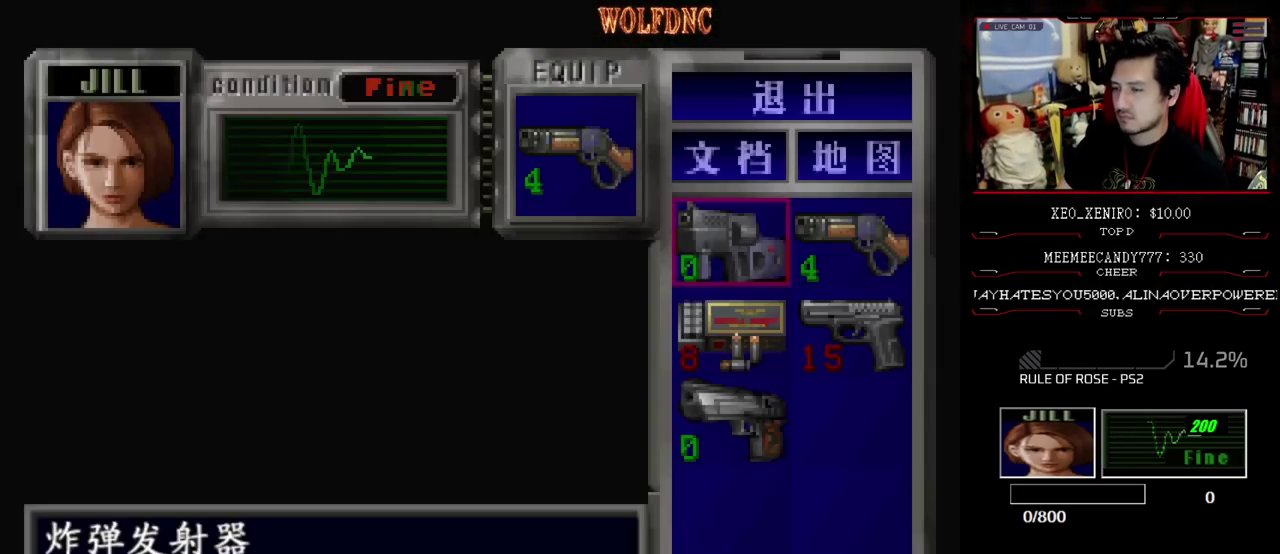
{"buttons": ["CROSS"], "events": [[333, "DPAD_RIGHT", "down"], [417, "DPAD_RIGHT", "up"], [467, "CROSS", "down"]]}
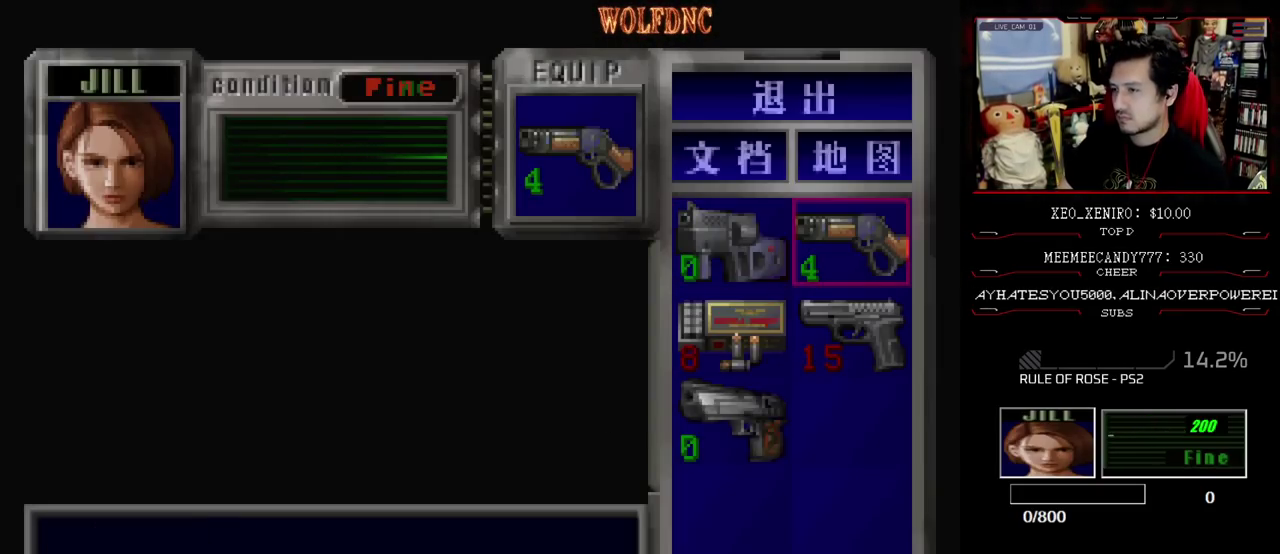
{"buttons": [], "events": [[17, "CROSS", "up"]]}
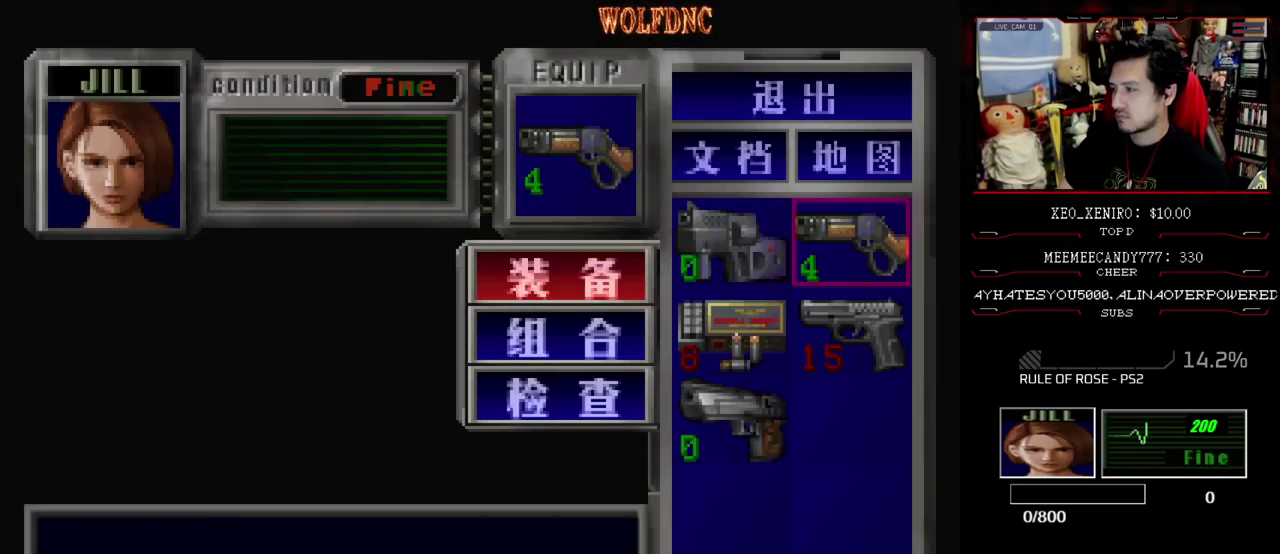
{"buttons": ["CROSS"], "events": [[33, "SQUARE", "down"], [117, "SQUARE", "up"], [217, "DPAD_DOWN", "down"], [317, "CROSS", "down"], [317, "DPAD_DOWN", "up"], [400, "CROSS", "up"], [450, "CROSS", "down"]]}
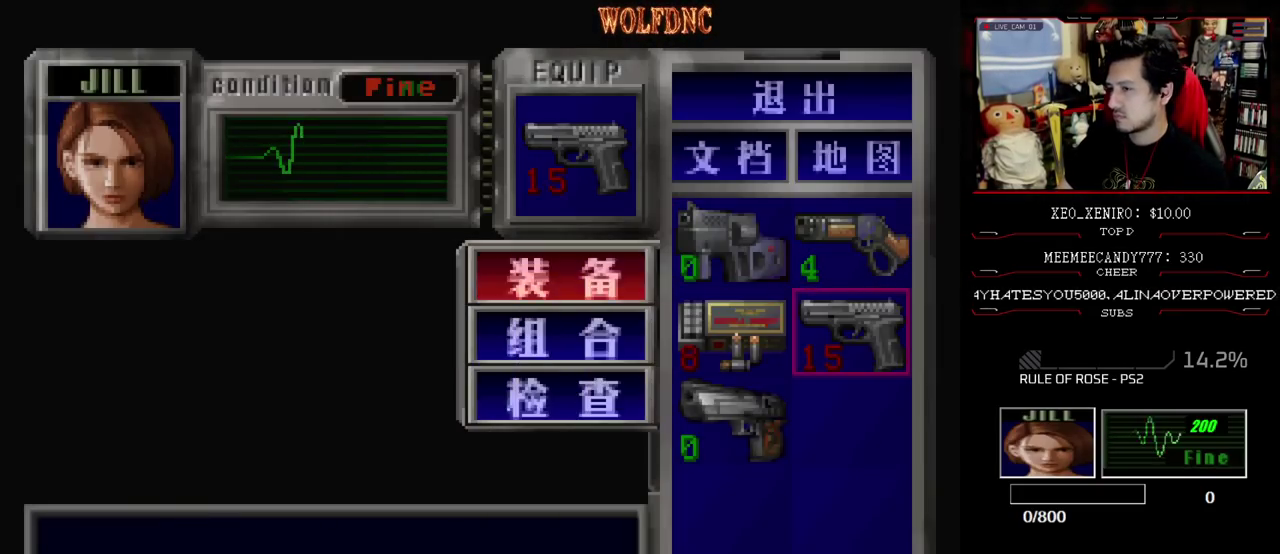
{"buttons": ["DPAD_LEFT"], "events": [[50, "CROSS", "up"], [183, "CIRCLE", "down"], [233, "CIRCLE", "up"], [467, "DPAD_LEFT", "down"]]}
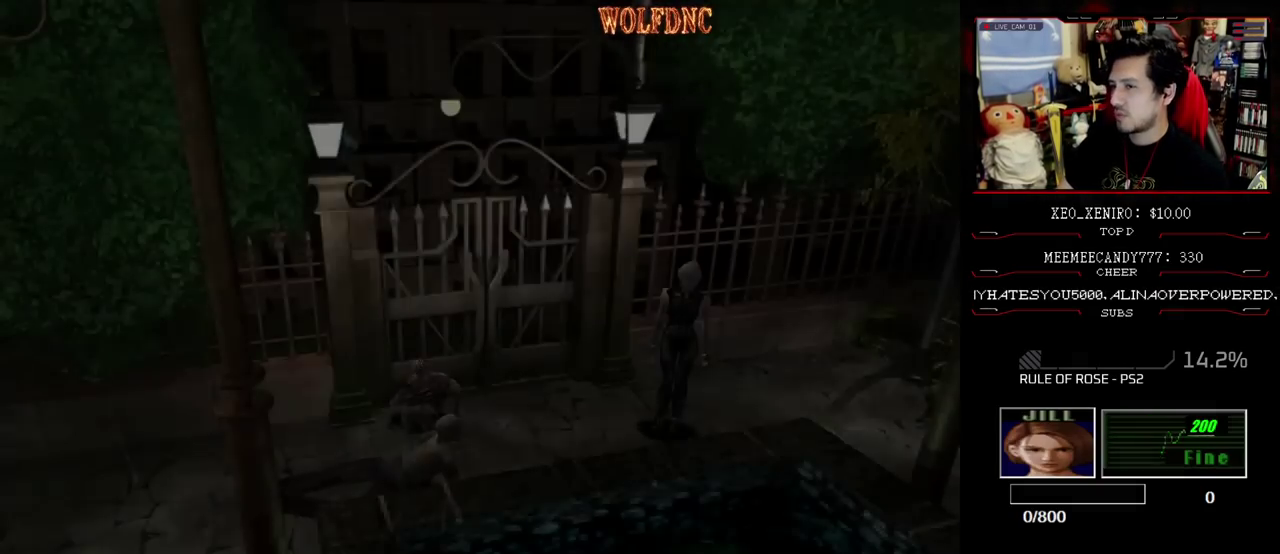
{"buttons": ["SQUARE", "DPAD_UP"], "events": [[300, "DPAD_UP", "down"], [300, "SQUARE", "down"], [383, "DPAD_LEFT", "up"]]}
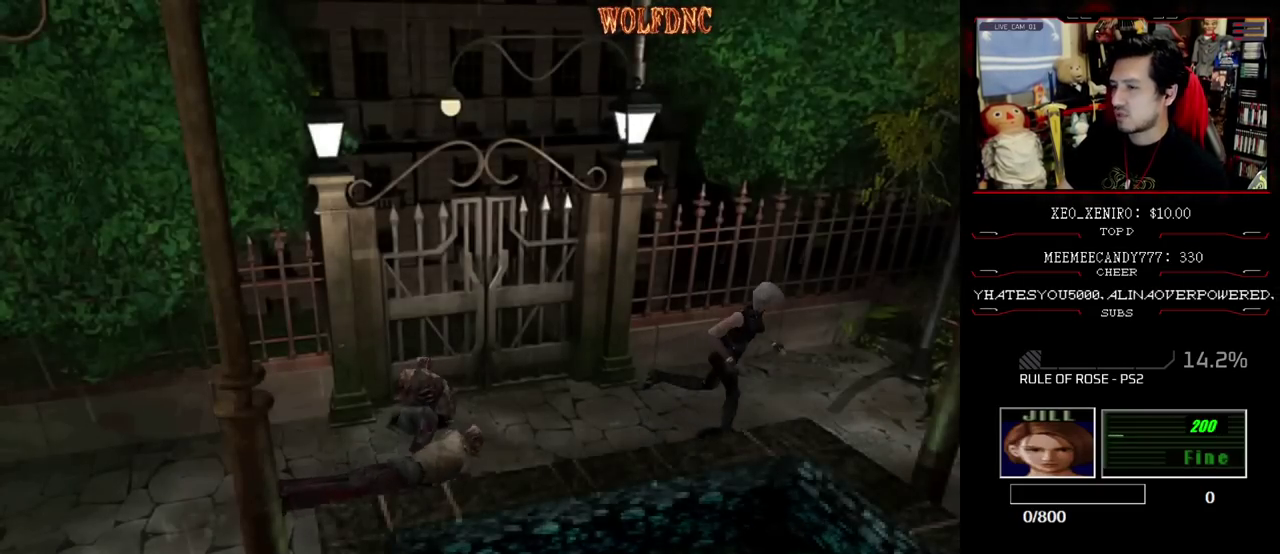
{"buttons": [], "events": [[317, "DPAD_RIGHT", "down"], [450, "DPAD_RIGHT", "up"], [450, "DPAD_UP", "up"], [450, "SQUARE", "up"]]}
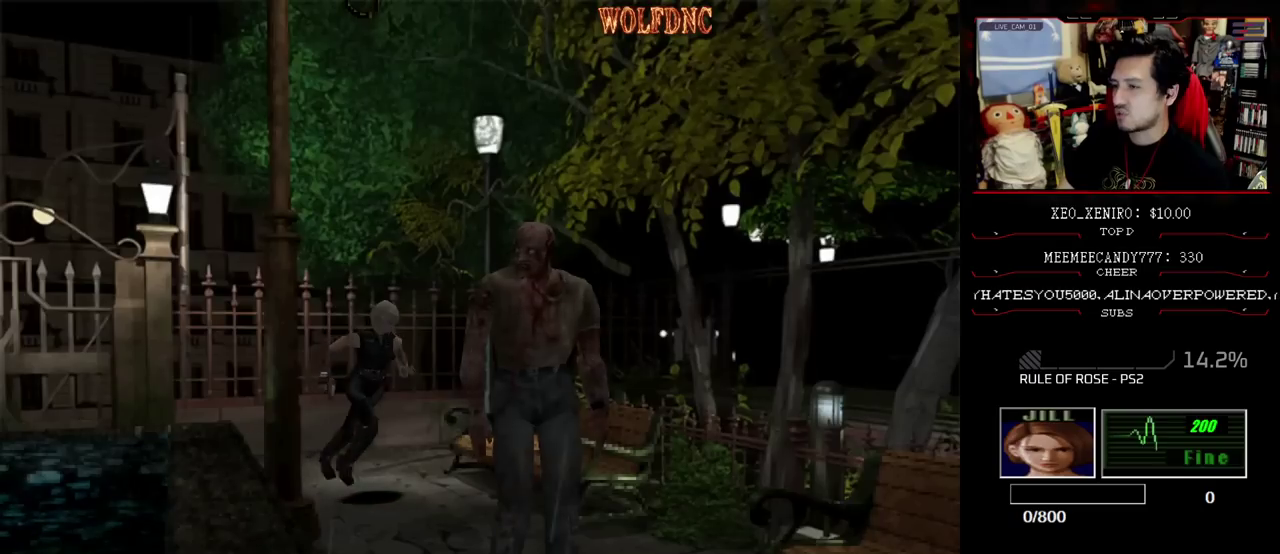
{"buttons": [], "events": []}
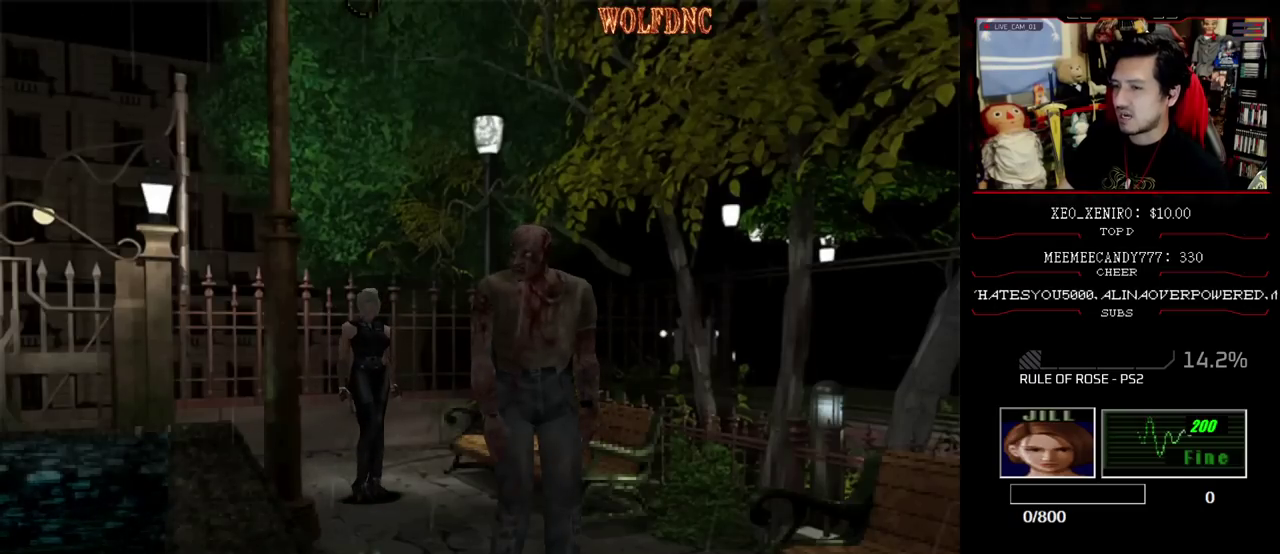
{"buttons": [], "events": []}
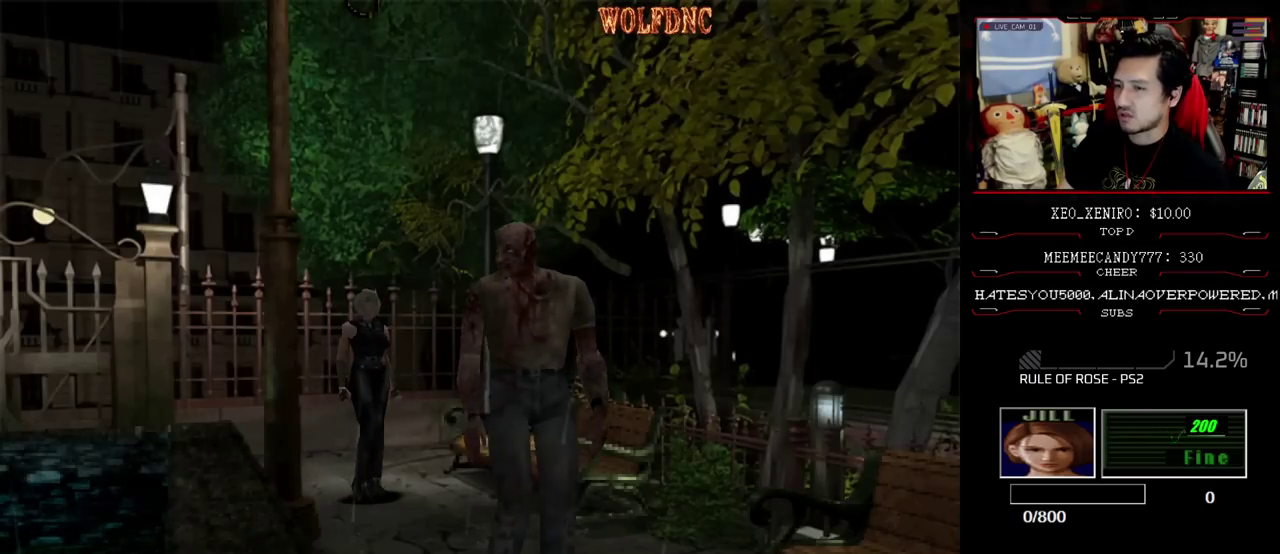
{"buttons": [], "events": [[83, "CIRCLE", "down"], [217, "CIRCLE", "up"]]}
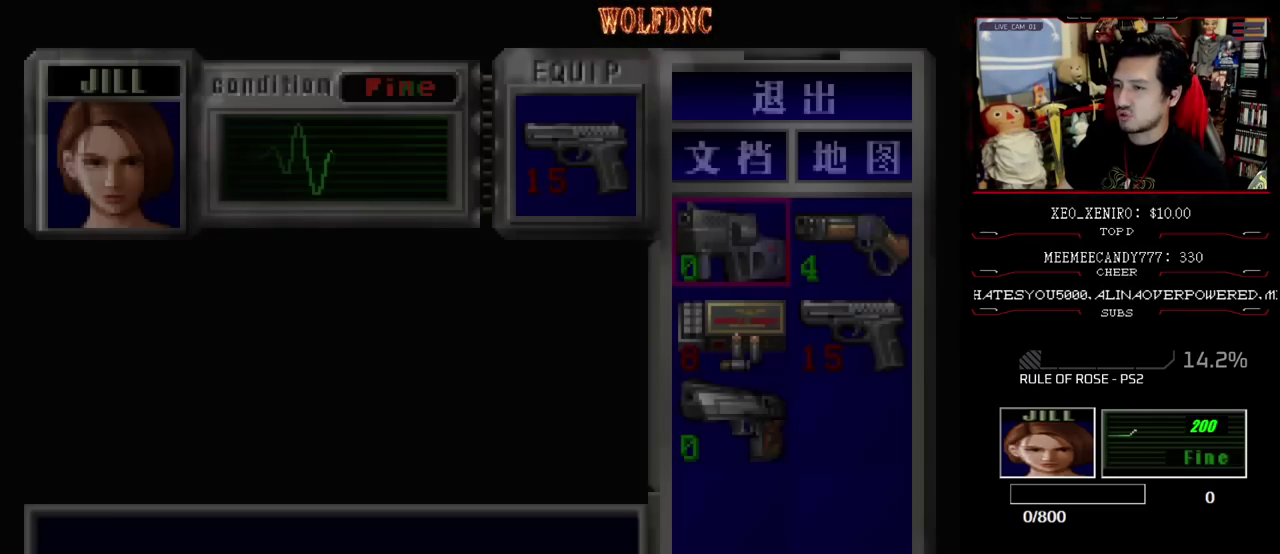
{"buttons": [], "events": [[133, "CIRCLE", "down"], [233, "CIRCLE", "up"]]}
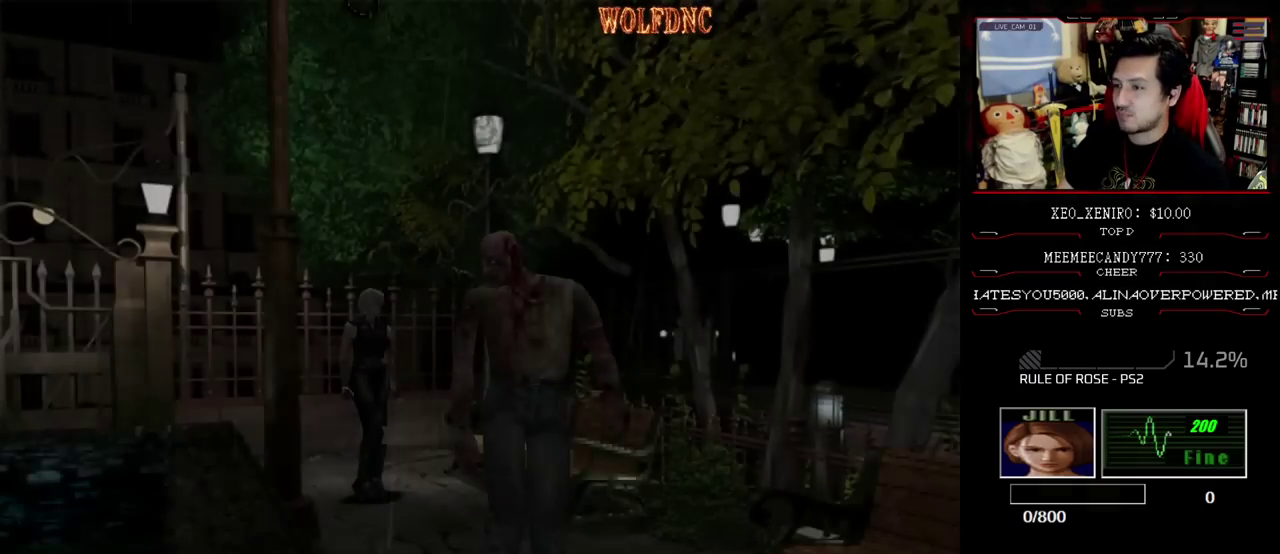
{"buttons": ["DPAD_UP"], "events": [[433, "DPAD_UP", "down"]]}
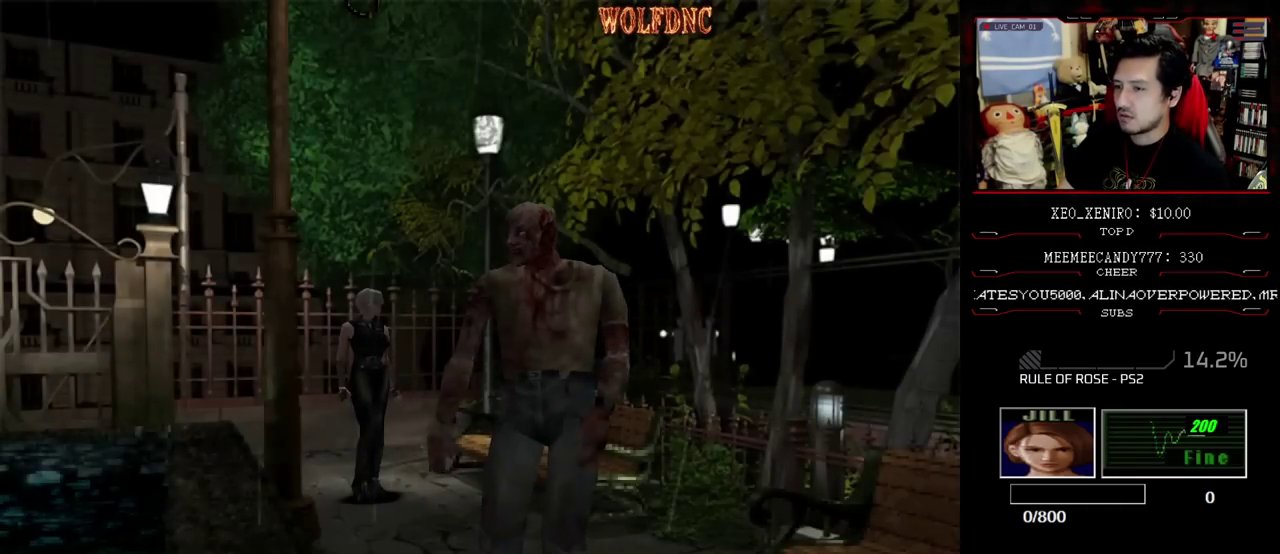
{"buttons": ["SQUARE", "DPAD_UP"], "events": [[33, "DPAD_LEFT", "down"], [33, "SQUARE", "down"], [217, "DPAD_LEFT", "up"], [350, "DPAD_RIGHT", "down"], [500, "DPAD_RIGHT", "up"]]}
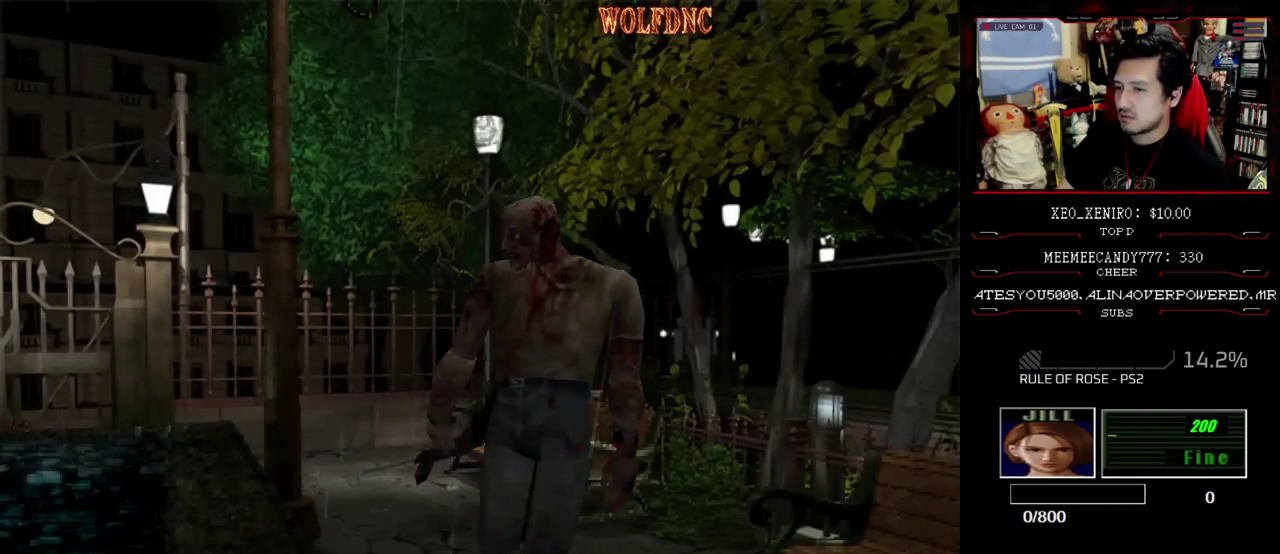
{"buttons": ["SQUARE", "DPAD_UP"], "events": [[83, "DPAD_RIGHT", "down"], [367, "DPAD_RIGHT", "up"]]}
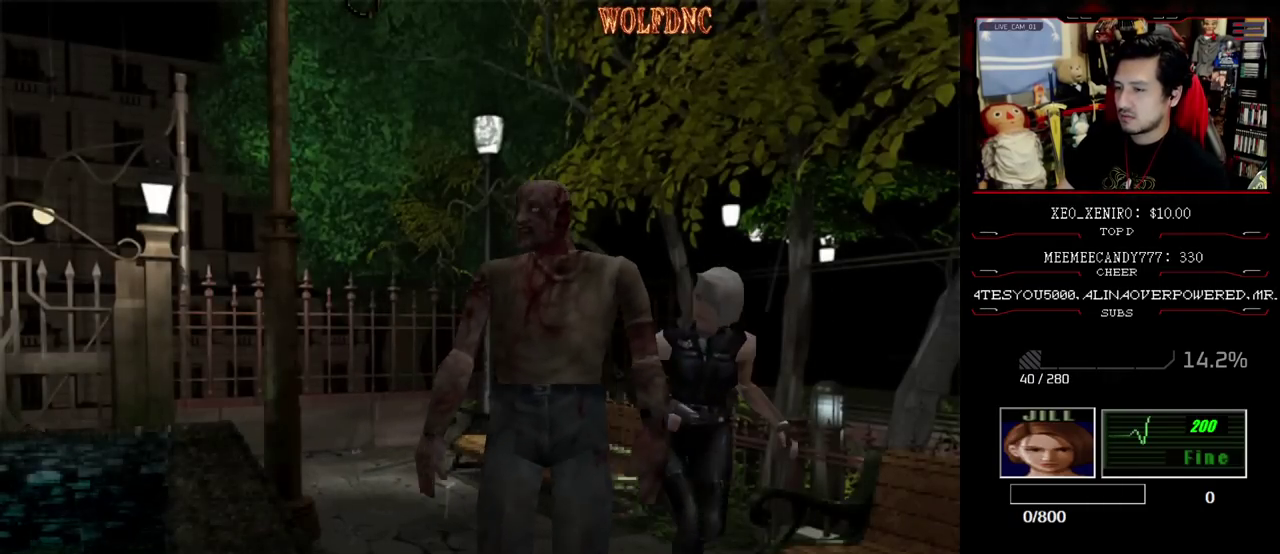
{"buttons": ["SQUARE", "DPAD_UP", "DPAD_LEFT"], "events": [[200, "DPAD_LEFT", "down"]]}